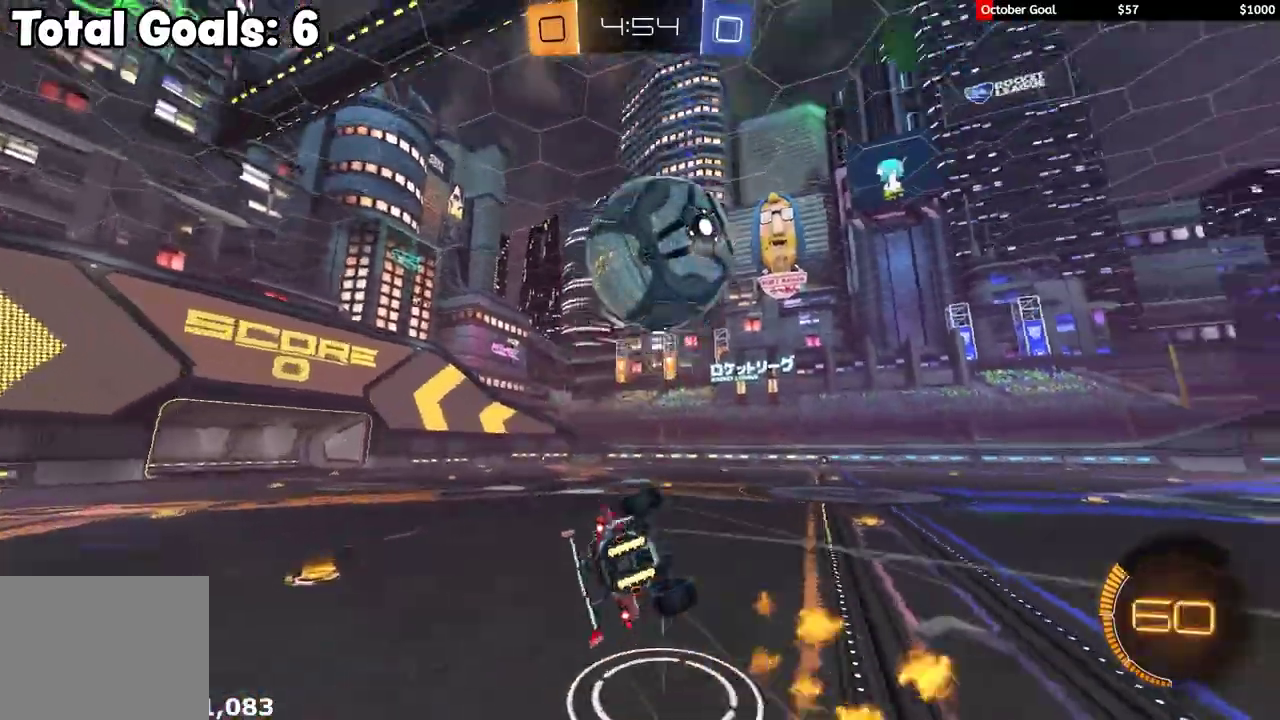
Gameplay with a controller (Xbox layout); each line is a JSON object with the inputs held at the frame after it. "events" lists button and stick changes between this image and that frame as [ms after this image, input, new state], when the widget could be followed in between.
{"buttons": ["R2"], "left_stick": "down-left", "right_stick": "center", "events": [[33, "Y", "down"], [167, "Y", "up"], [350, "R2", "up"], [417, "R2", "down"], [500, "L1", "up"]]}
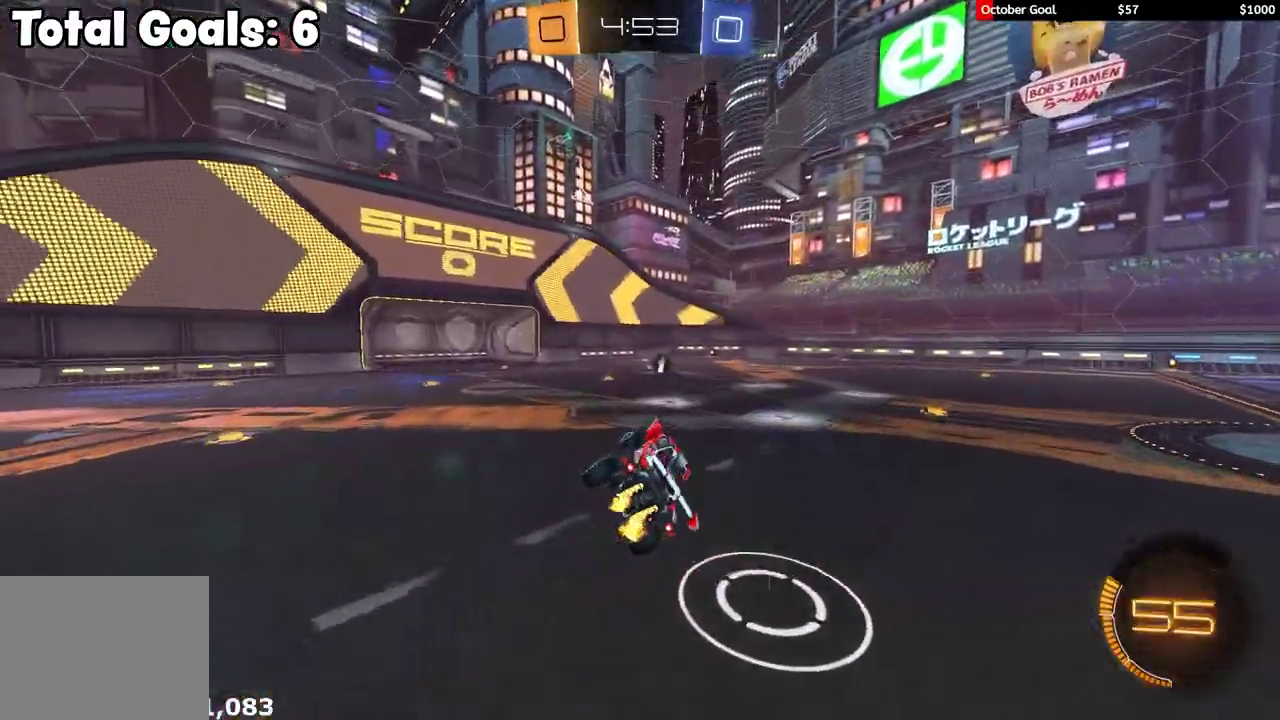
{"buttons": ["Y", "R1", "R2"], "left_stick": "left", "right_stick": "center", "events": [[50, "left_stick", "center"], [300, "R1", "down"], [467, "Y", "down"], [500, "left_stick", "left"]]}
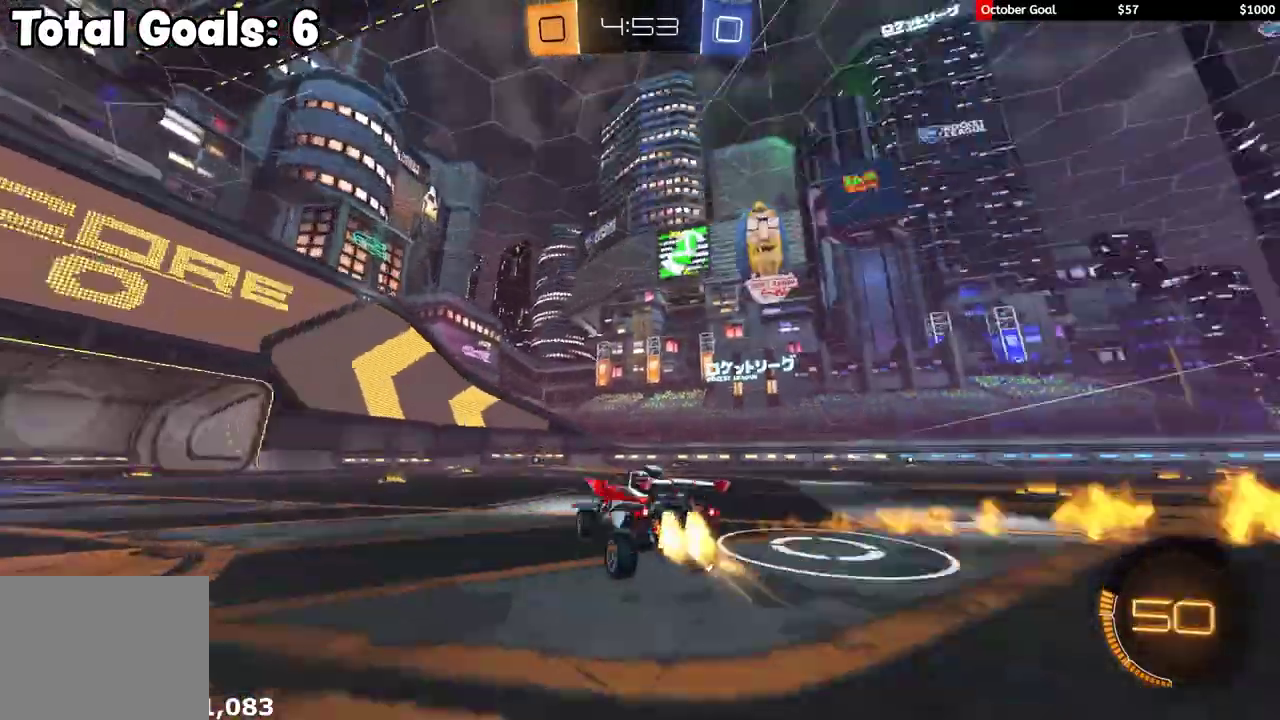
{"buttons": ["R2"], "left_stick": "center", "right_stick": "center", "events": [[100, "Y", "up"], [150, "R1", "up"], [233, "left_stick", "center"], [350, "left_stick", "right"], [500, "left_stick", "center"]]}
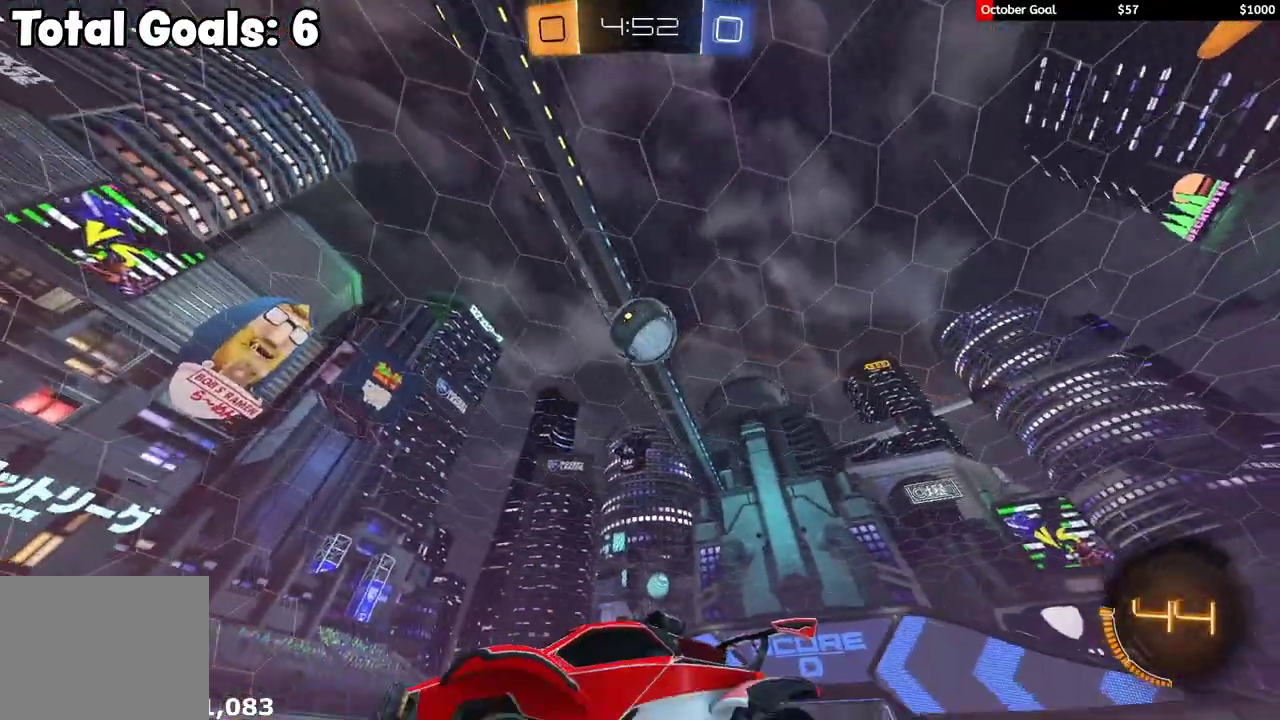
{"buttons": [], "left_stick": "center", "right_stick": "center", "events": [[67, "R2", "up"], [217, "left_stick", "right"], [333, "left_stick", "center"]]}
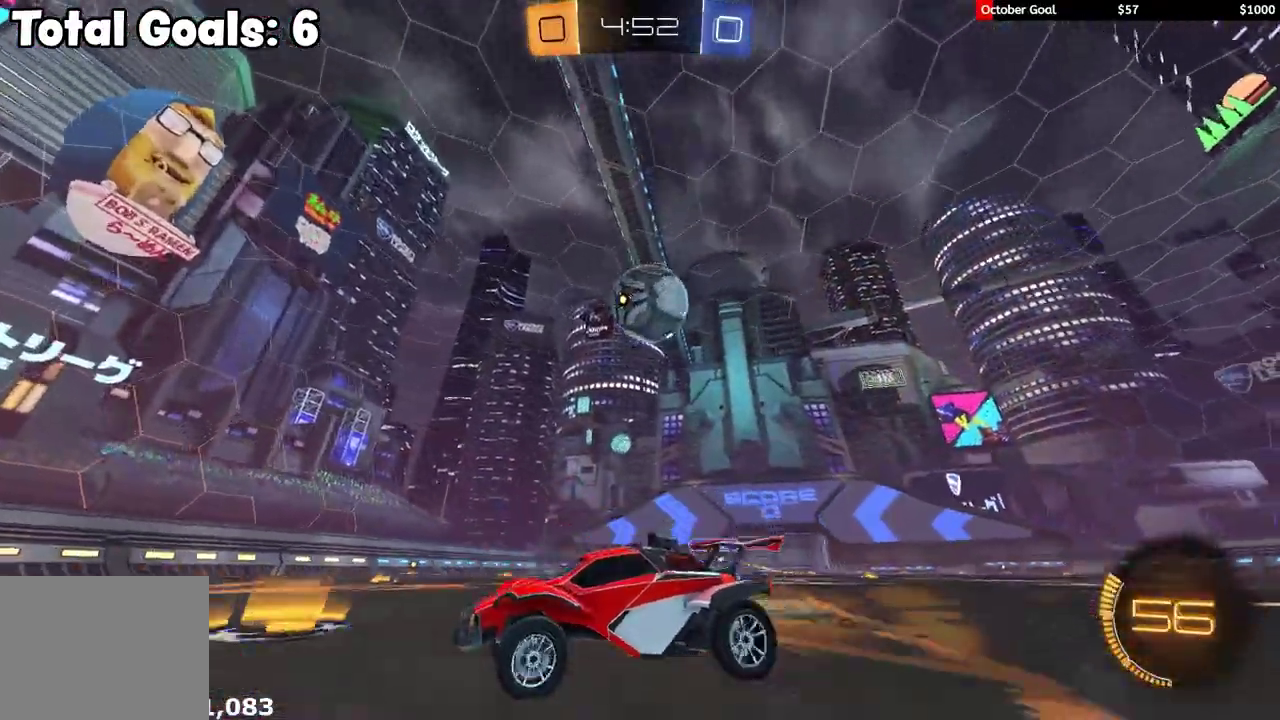
{"buttons": [], "left_stick": "center", "right_stick": "center", "events": [[117, "L1", "down"], [117, "left_stick", "right"], [150, "R2", "down"], [267, "left_stick", "up-right"], [300, "L1", "up"], [417, "R2", "up"], [483, "left_stick", "center"]]}
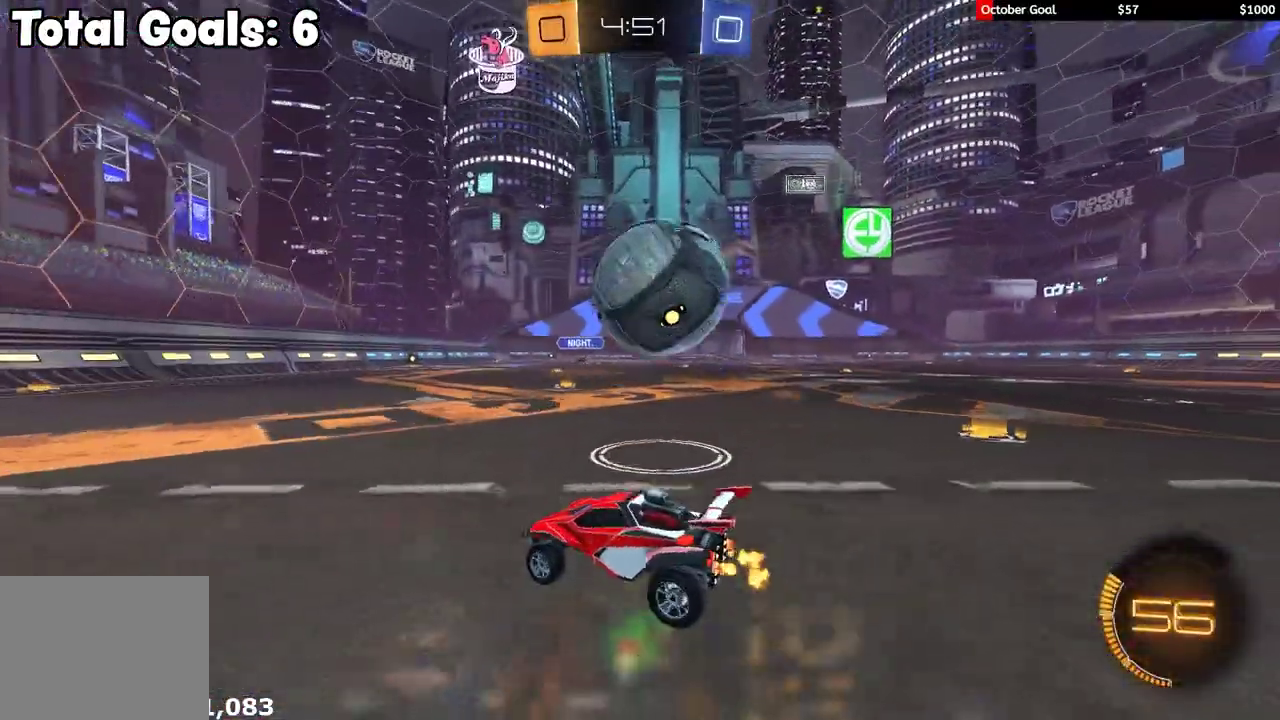
{"buttons": [], "left_stick": "right", "right_stick": "center", "events": [[33, "L2", "down"], [117, "R2", "down"], [133, "L2", "up"], [233, "left_stick", "right"], [350, "R2", "up"], [433, "L2", "down"], [500, "L2", "up"]]}
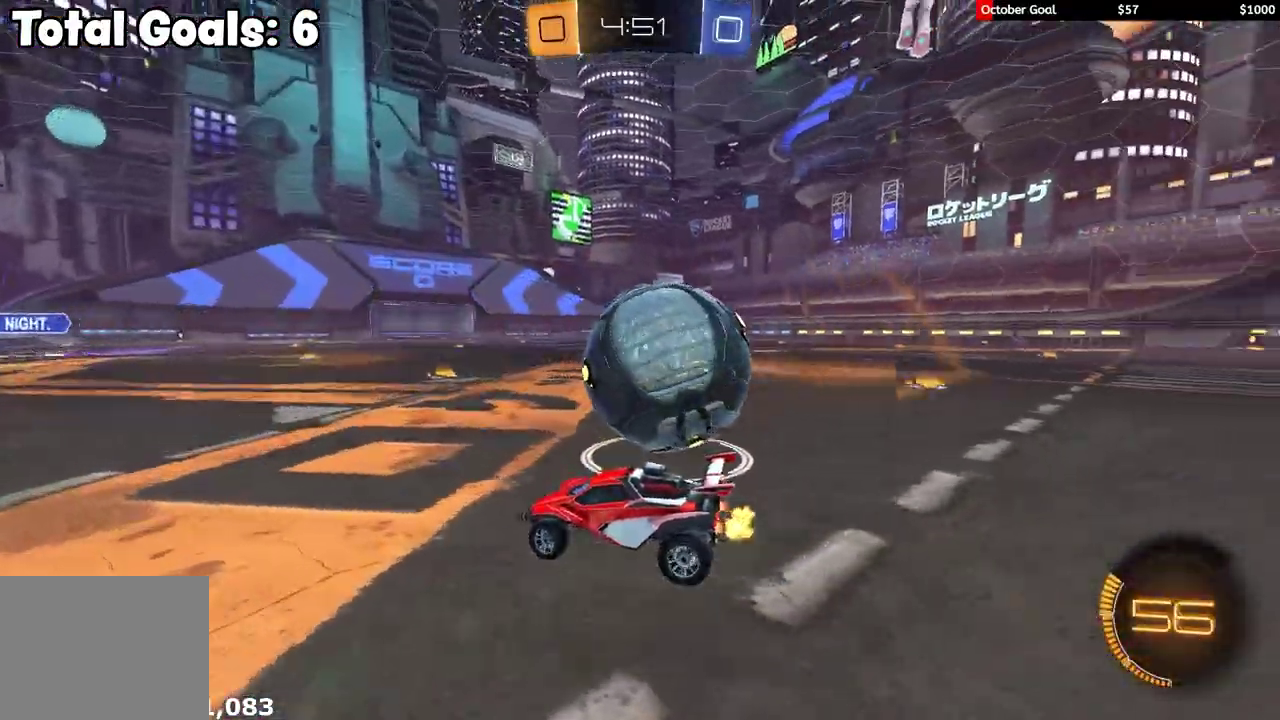
{"buttons": ["Y", "R1", "R2"], "left_stick": "right", "right_stick": "center", "events": [[133, "R2", "down"], [200, "R1", "down"], [483, "Y", "down"]]}
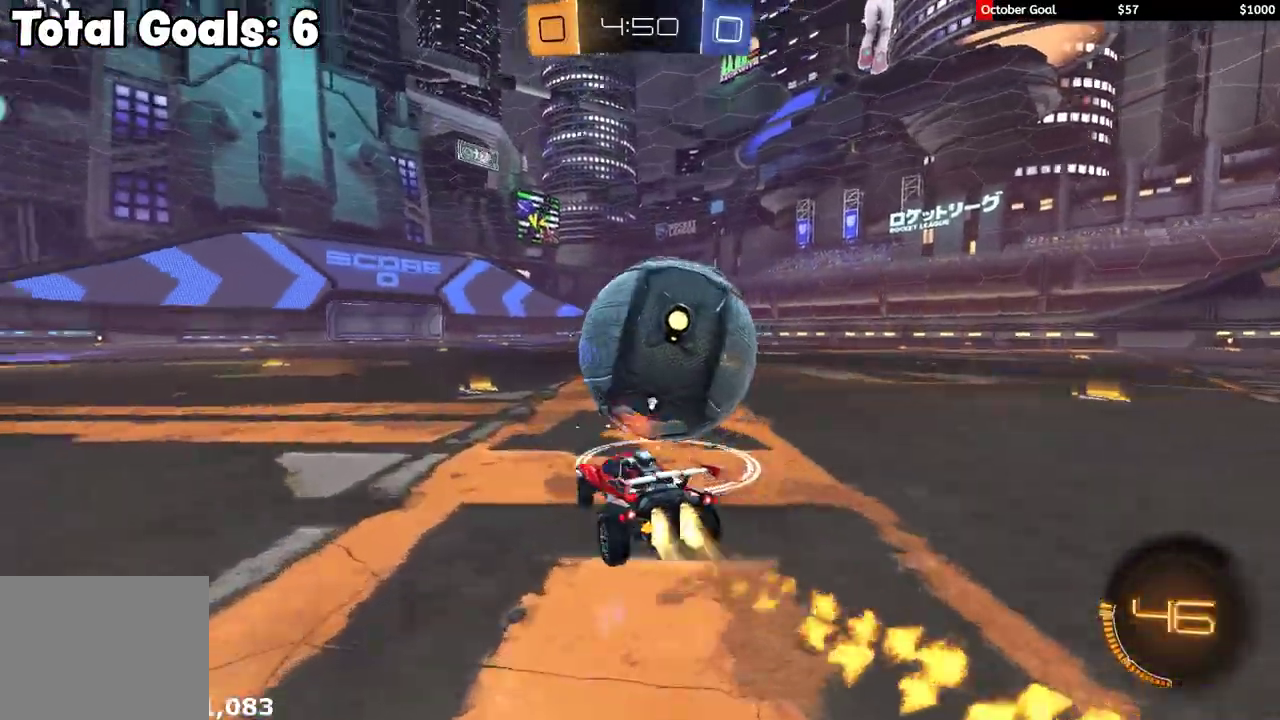
{"buttons": ["R1", "R2"], "left_stick": "center", "right_stick": "center", "events": [[67, "Y", "up"], [100, "R1", "up"], [150, "R2", "up"], [233, "R2", "down"], [250, "R1", "down"], [250, "left_stick", "left"], [400, "left_stick", "center"]]}
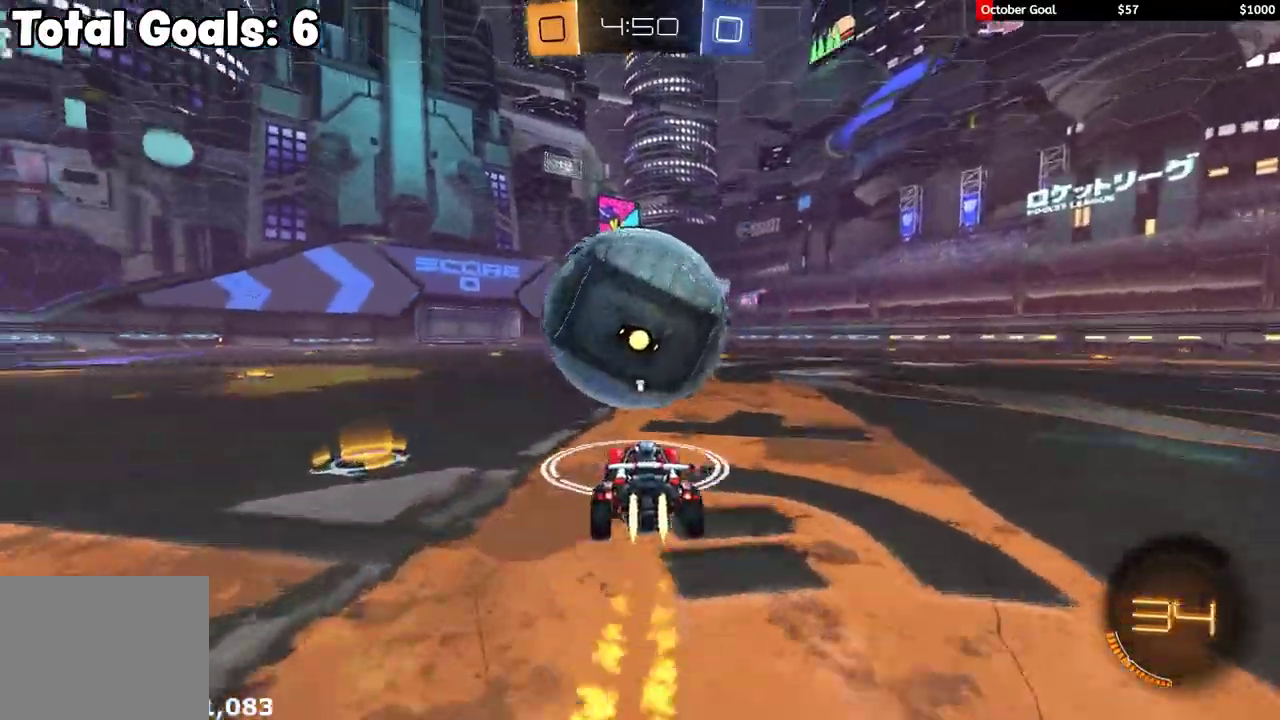
{"buttons": ["R2"], "left_stick": "left", "right_stick": "center", "events": [[83, "left_stick", "right"], [167, "R1", "up"], [217, "left_stick", "left"], [283, "left_stick", "center"], [333, "R1", "down"], [483, "R1", "up"], [483, "left_stick", "left"]]}
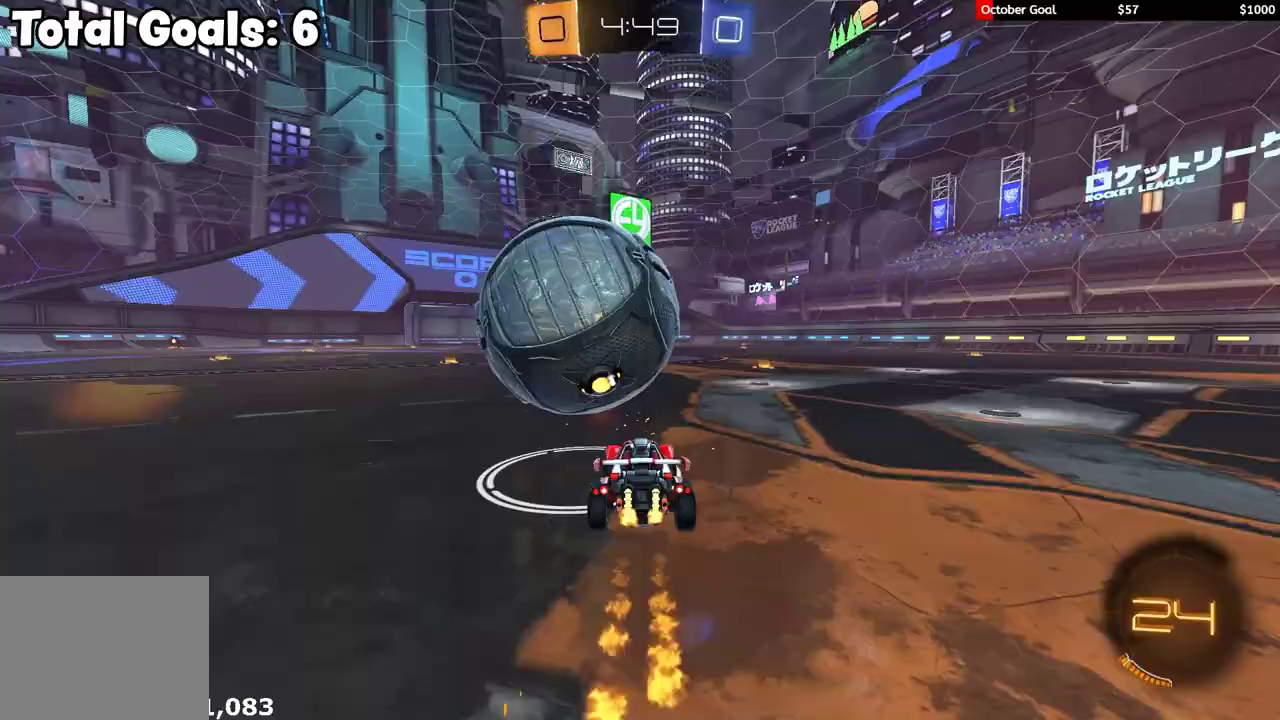
{"buttons": ["A", "R1", "R2"], "left_stick": "right", "right_stick": "center", "events": [[50, "R2", "up"], [83, "left_stick", "center"], [117, "R2", "down"], [167, "R1", "down"], [300, "left_stick", "left"], [400, "R1", "up"], [450, "left_stick", "right"], [467, "R1", "down"], [483, "A", "down"]]}
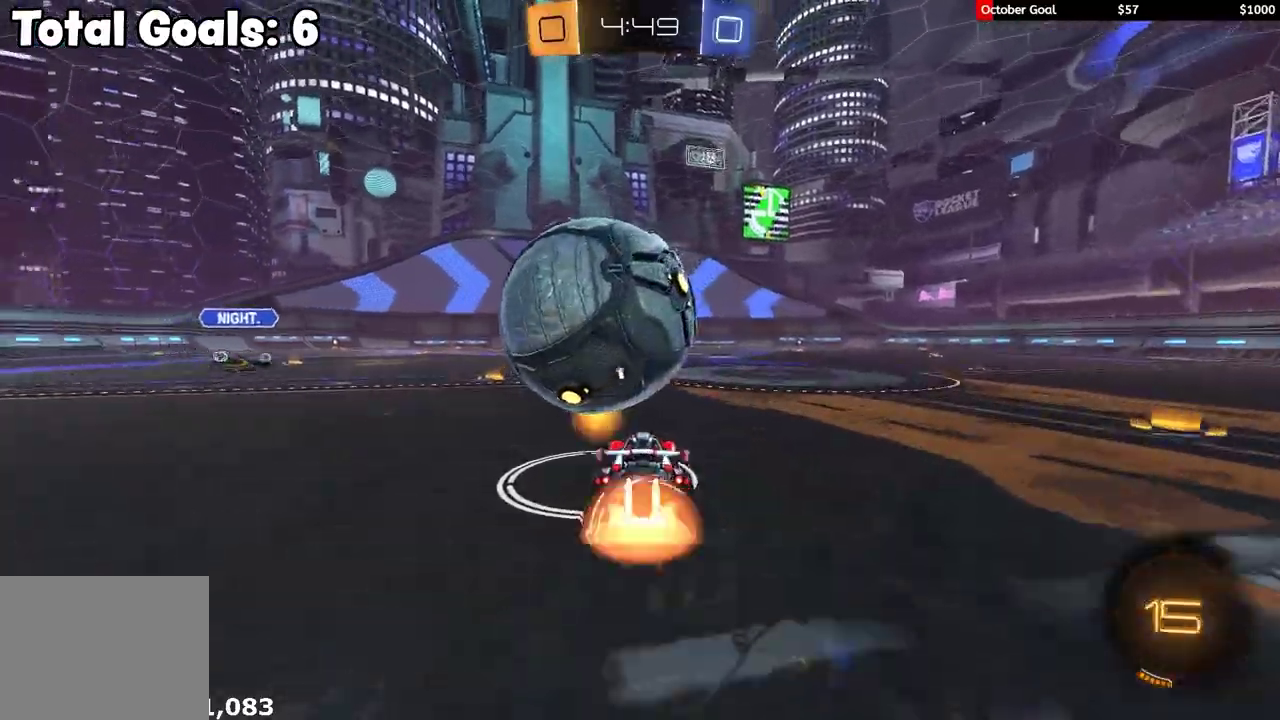
{"buttons": ["L1", "R2", "L3"], "left_stick": "left", "right_stick": "center"}
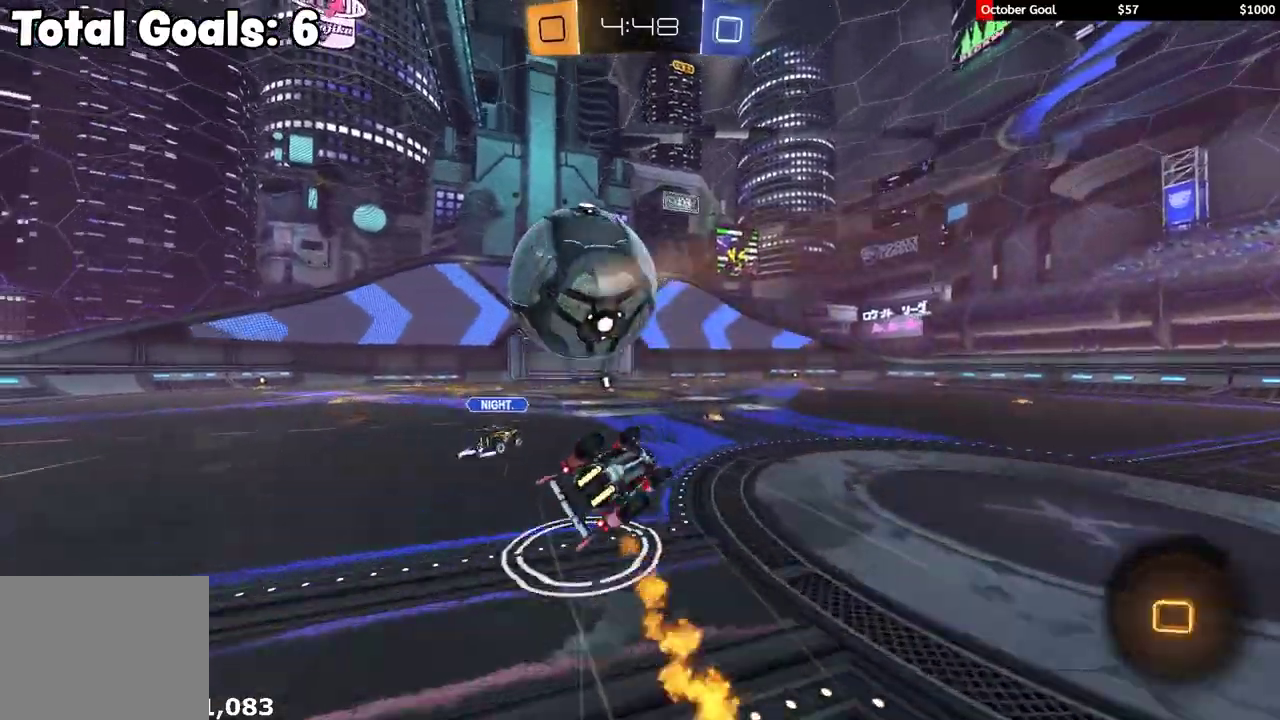
{"buttons": [], "left_stick": "up-left", "right_stick": "center"}
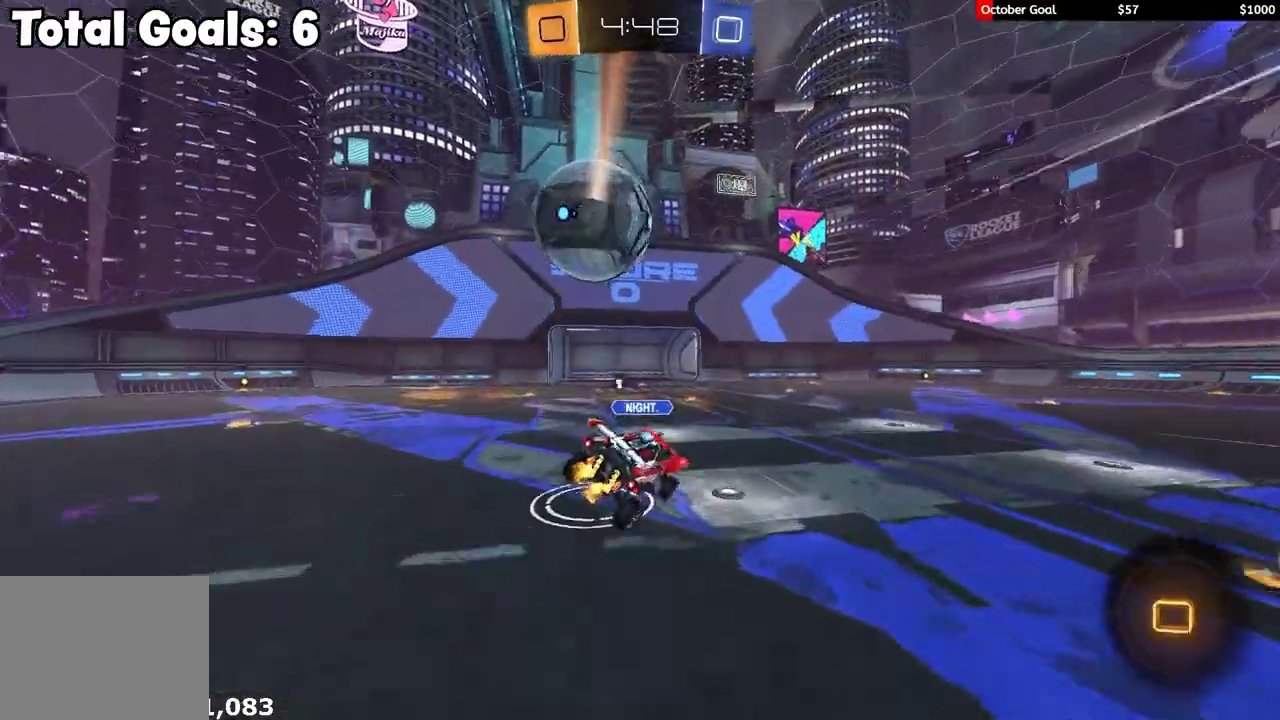
{"buttons": ["R2"], "left_stick": "center", "right_stick": "center", "events": [[50, "R2", "down"], [117, "left_stick", "center"], [233, "left_stick", "left"], [283, "Y", "down"], [367, "Y", "up"], [367, "left_stick", "center"]]}
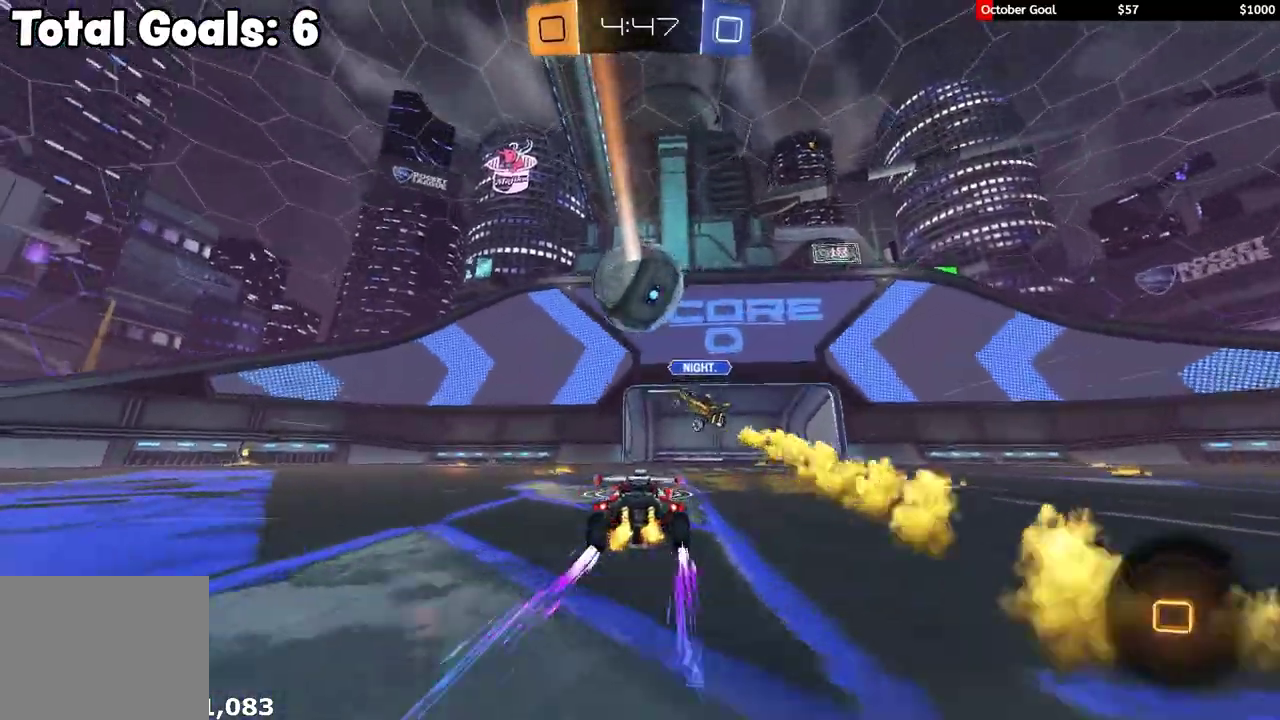
{"buttons": ["R1", "R2"], "left_stick": "left", "right_stick": "center", "events": [[167, "left_stick", "left"], [383, "R1", "down"]]}
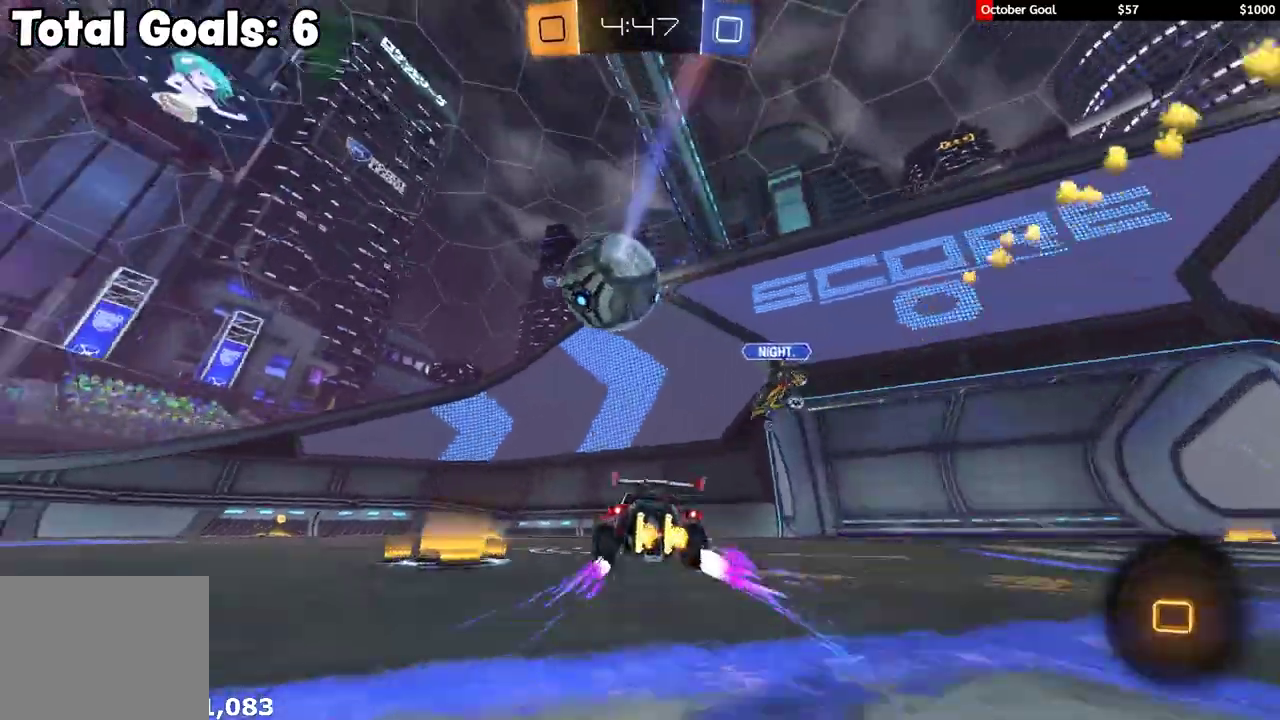
{"buttons": ["Y", "R1", "R2"], "left_stick": "right", "right_stick": "center", "events": [[117, "Y", "down"], [250, "Y", "up"], [383, "left_stick", "center"], [433, "Y", "down"], [500, "left_stick", "right"]]}
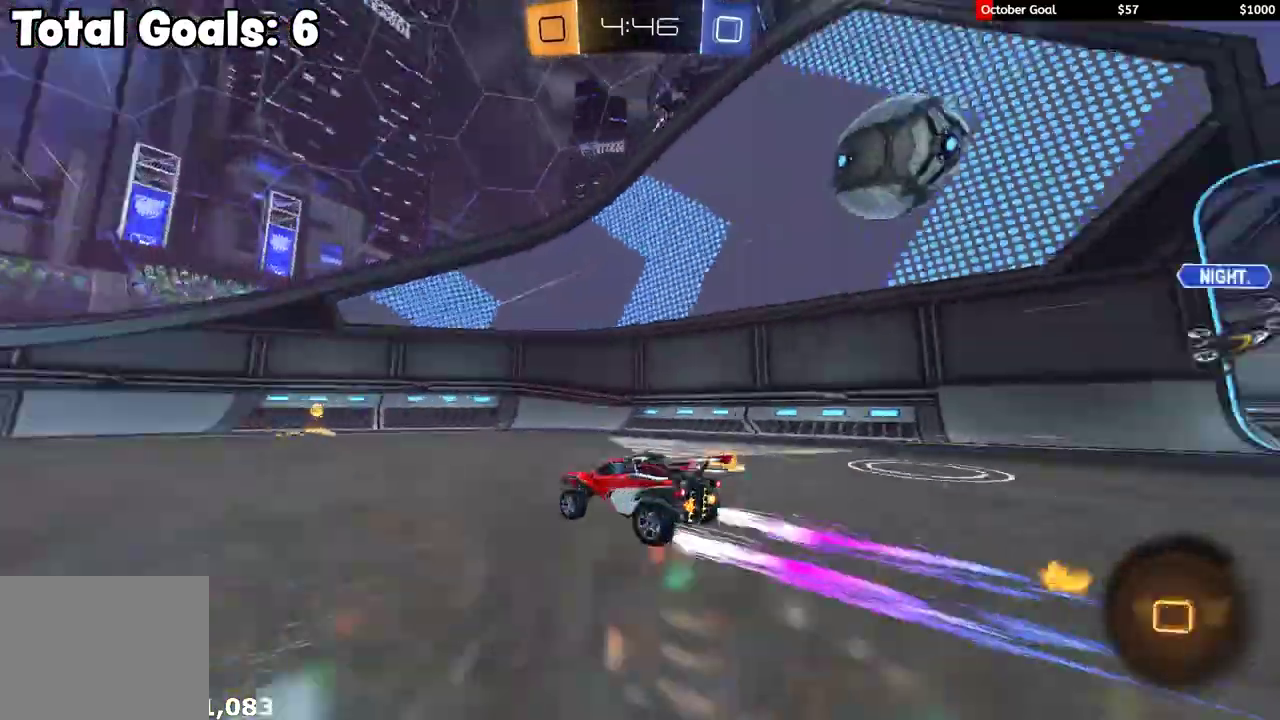
{"buttons": ["L1", "L3"], "left_stick": "left", "right_stick": "center"}
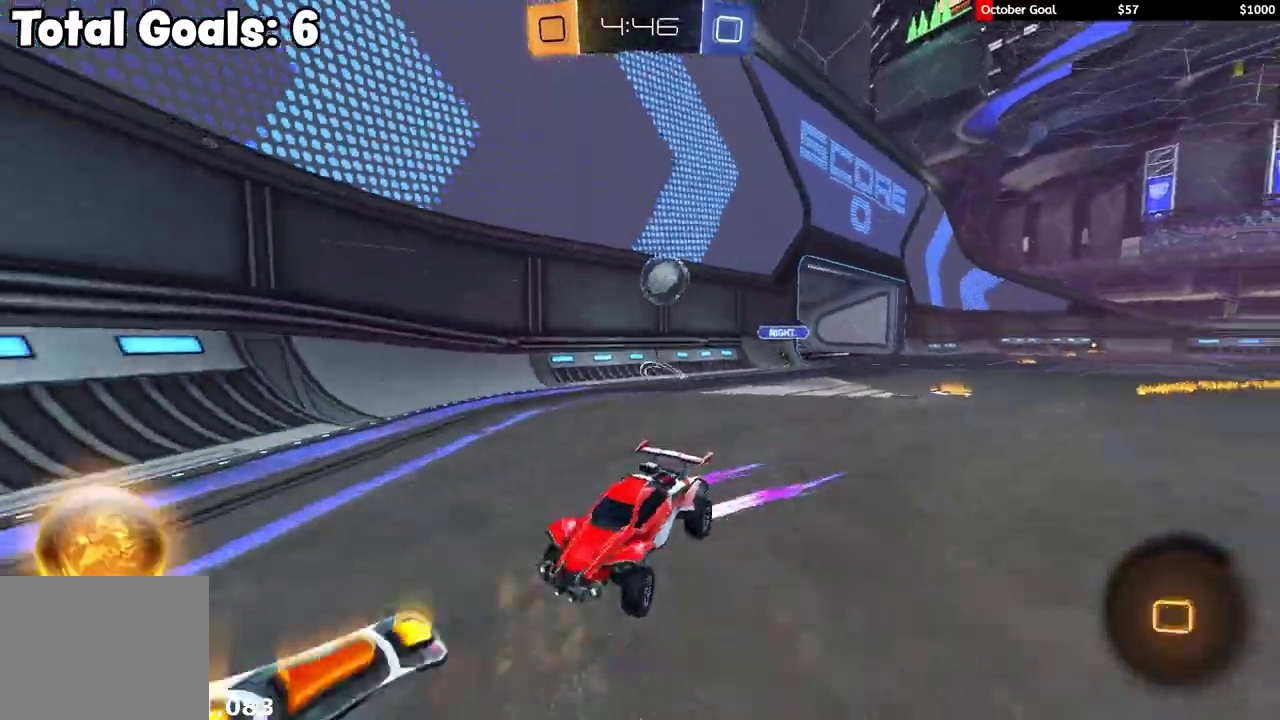
{"buttons": ["L1", "R2"], "left_stick": "left", "right_stick": "center", "events": [[17, "L3", "up"], [50, "L1", "up"], [50, "R2", "down"], [83, "R1", "down"], [250, "R1", "up"], [400, "L1", "down"]]}
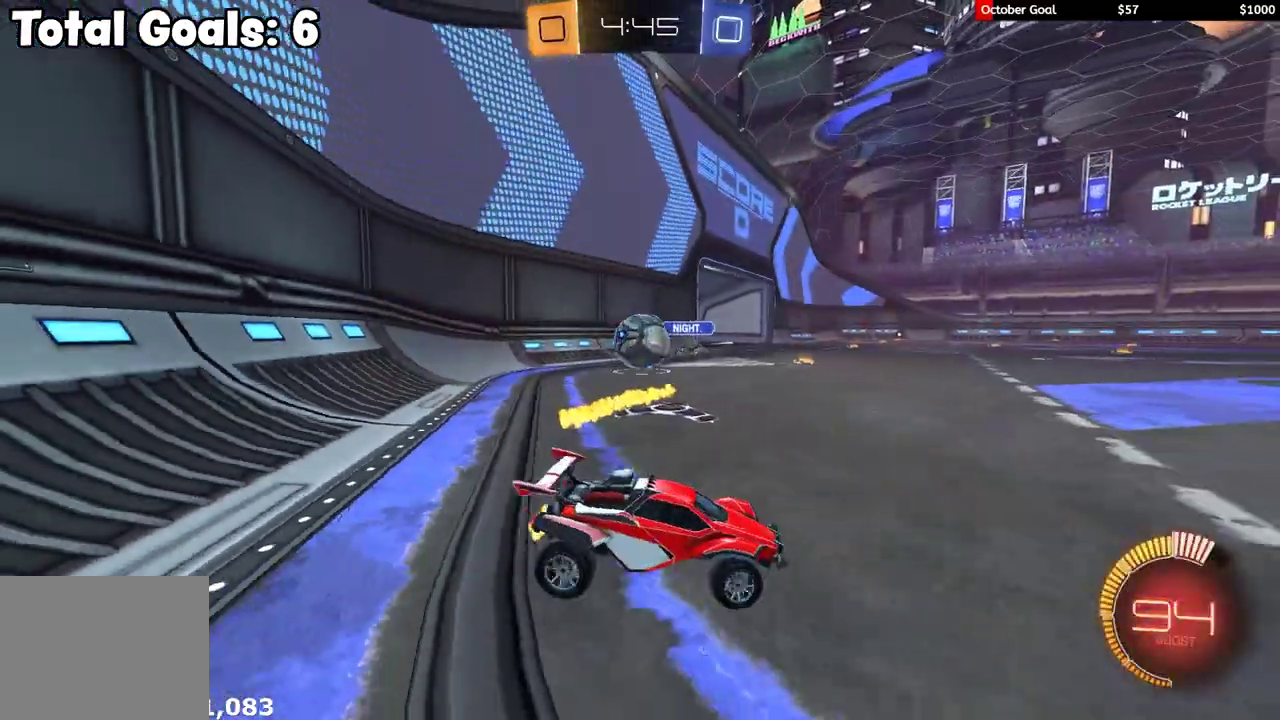
{"buttons": ["L2", "R2"], "left_stick": "down-left", "right_stick": "center", "events": [[50, "R2", "up"], [100, "L1", "up"], [100, "left_stick", "down-left"], [150, "L2", "down"], [167, "left_stick", "right"], [250, "left_stick", "center"], [417, "left_stick", "left"], [483, "left_stick", "down-left"], [500, "R2", "down"]]}
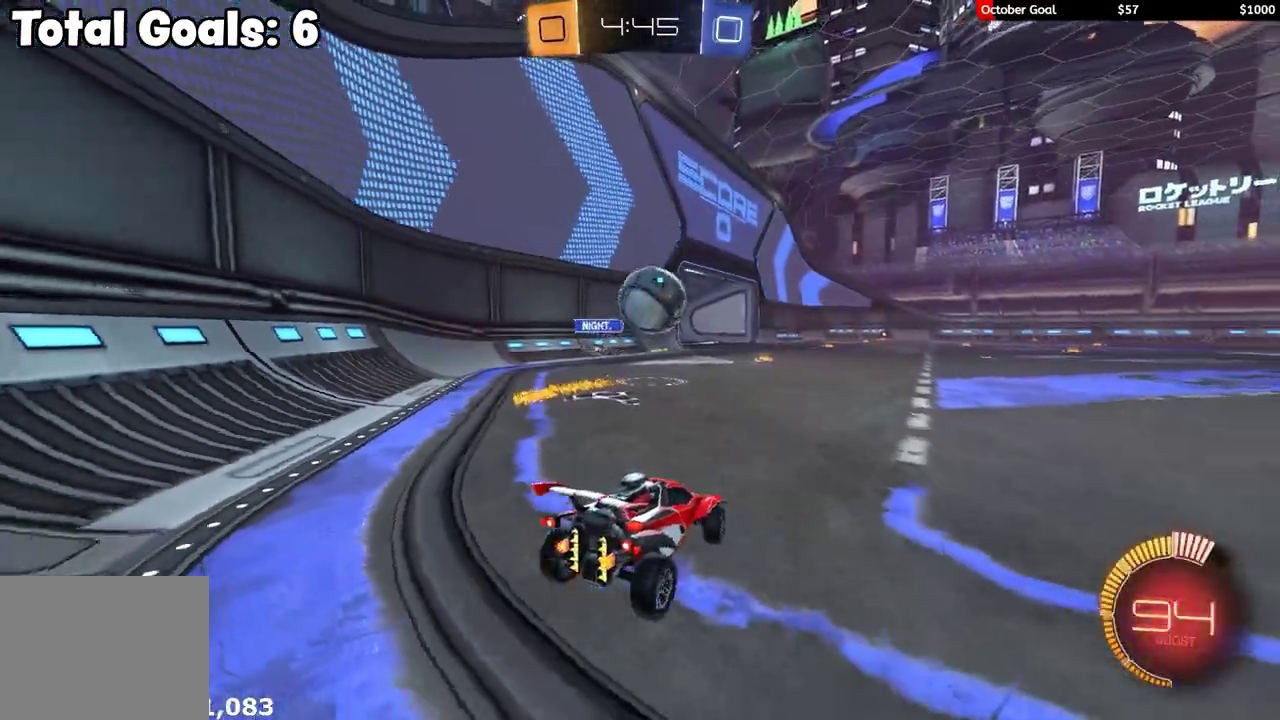
{"buttons": [], "left_stick": "right", "right_stick": "center", "events": [[17, "R1", "down"], [67, "L2", "up"], [67, "left_stick", "right"], [183, "left_stick", "up-right"], [233, "left_stick", "center"], [300, "R1", "up"], [350, "R2", "up"], [400, "left_stick", "right"]]}
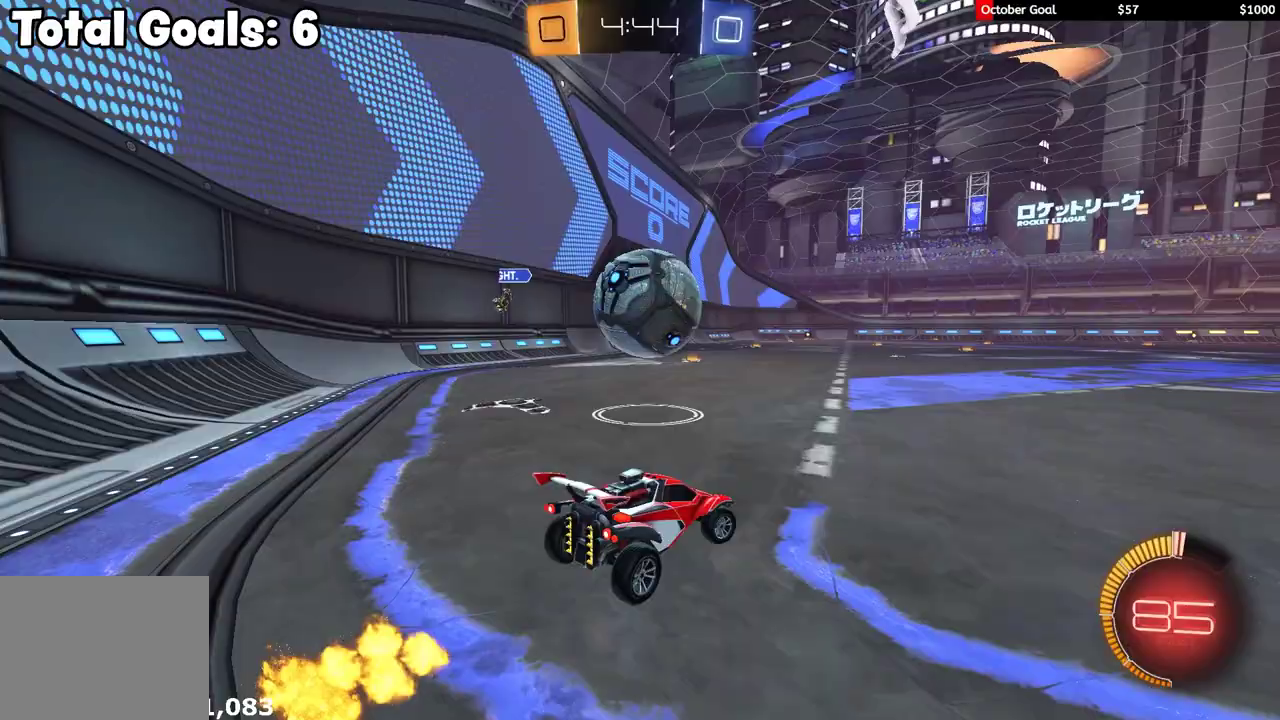
{"buttons": ["R1", "R2"], "left_stick": "up-right", "right_stick": "center", "events": [[67, "left_stick", "center"], [133, "R2", "down"], [133, "left_stick", "left"], [183, "R1", "down"], [217, "left_stick", "center"], [283, "left_stick", "right"], [350, "left_stick", "up-right"]]}
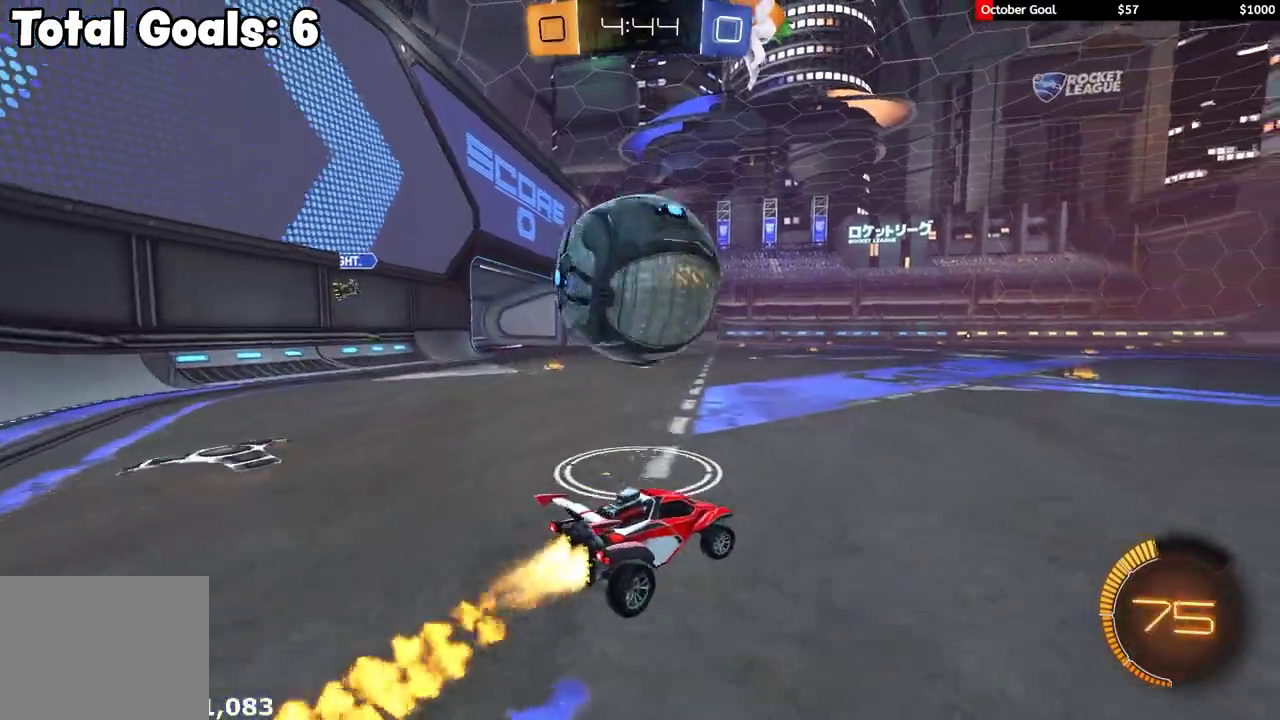
{"buttons": [], "left_stick": "left", "right_stick": "center", "events": [[100, "left_stick", "right"], [317, "R1", "up"], [333, "left_stick", "up-left"], [383, "left_stick", "left"], [400, "R2", "up"]]}
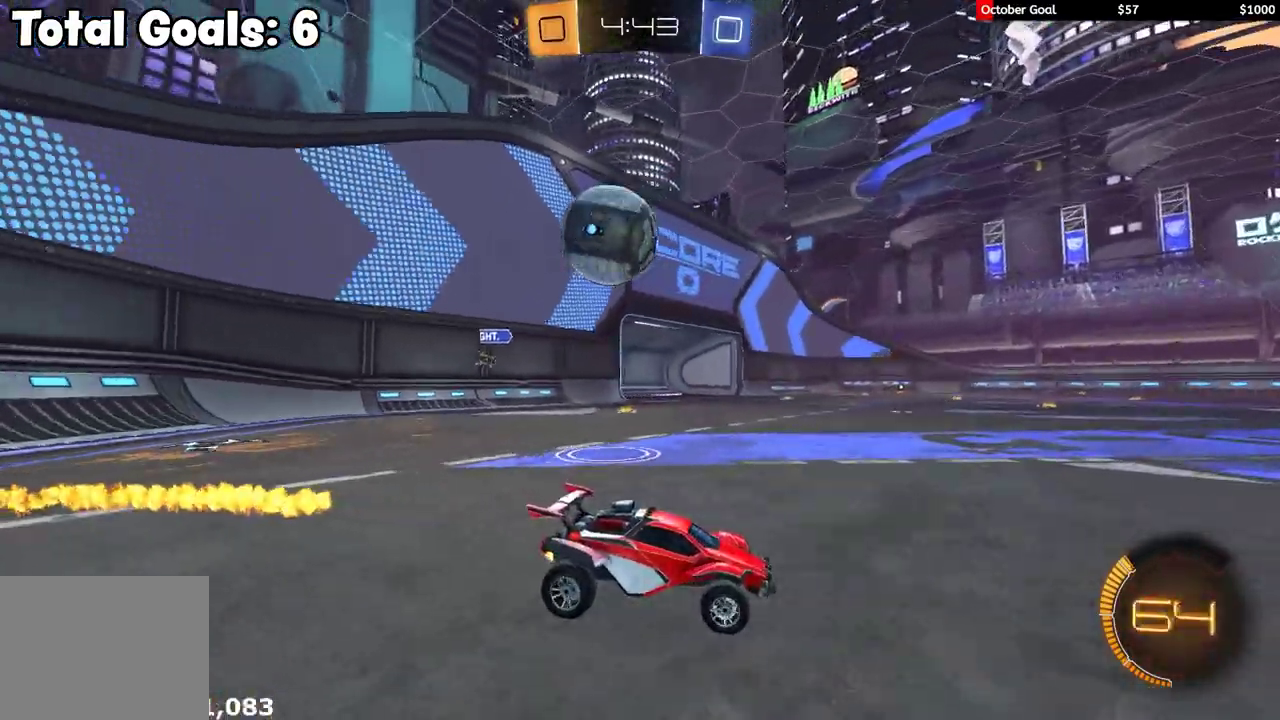
{"buttons": ["R2"], "left_stick": "left", "right_stick": "center", "events": [[83, "left_stick", "center"], [183, "left_stick", "left"], [367, "R2", "down"], [400, "left_stick", "center"], [483, "left_stick", "left"]]}
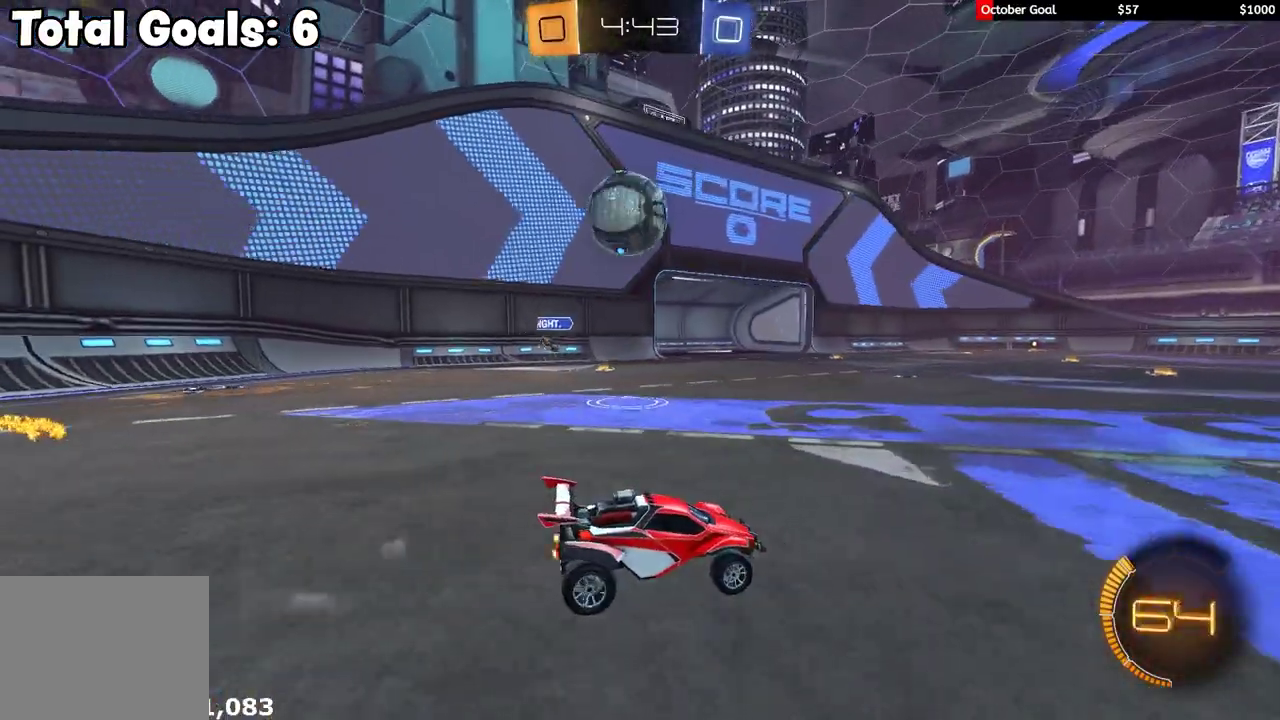
{"buttons": [], "left_stick": "left", "right_stick": "center", "events": [[117, "left_stick", "center"], [250, "left_stick", "left"], [367, "R2", "up"], [400, "left_stick", "center"], [467, "left_stick", "left"]]}